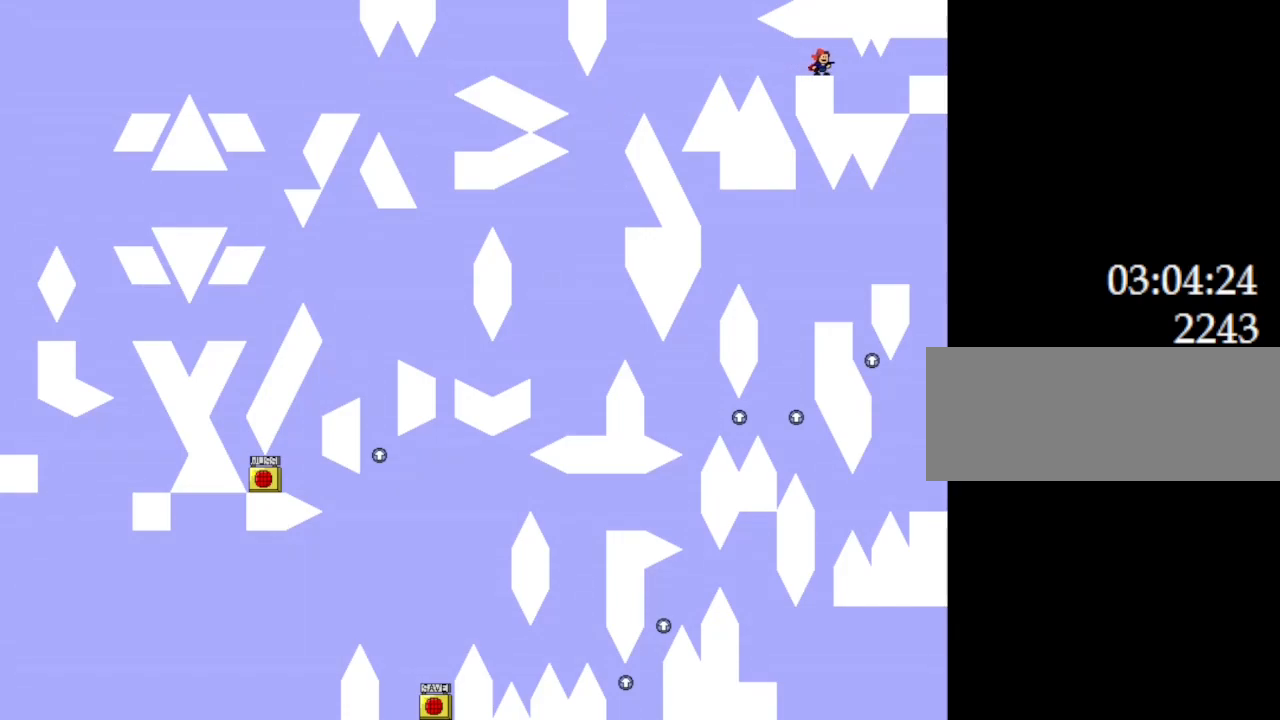
Gameplay with keyboard; each line is a JSON object with the keys held at the frame after it. "events" lists presses ("down") and releases ("up") of "down", "l_up", "left", "r", "r_up", "right", "up" and "z" between this image and that frame as [ms after this image, input, new state], when the widget could be followed in between. No other keys are recorded. Mouse input is not recorded. Key names are as the overlay labels them; some are game actions (e.g. jump) rather than physical keys.
{"keys": [], "events": [[350, "right", "down"], [367, "right", "up"]]}
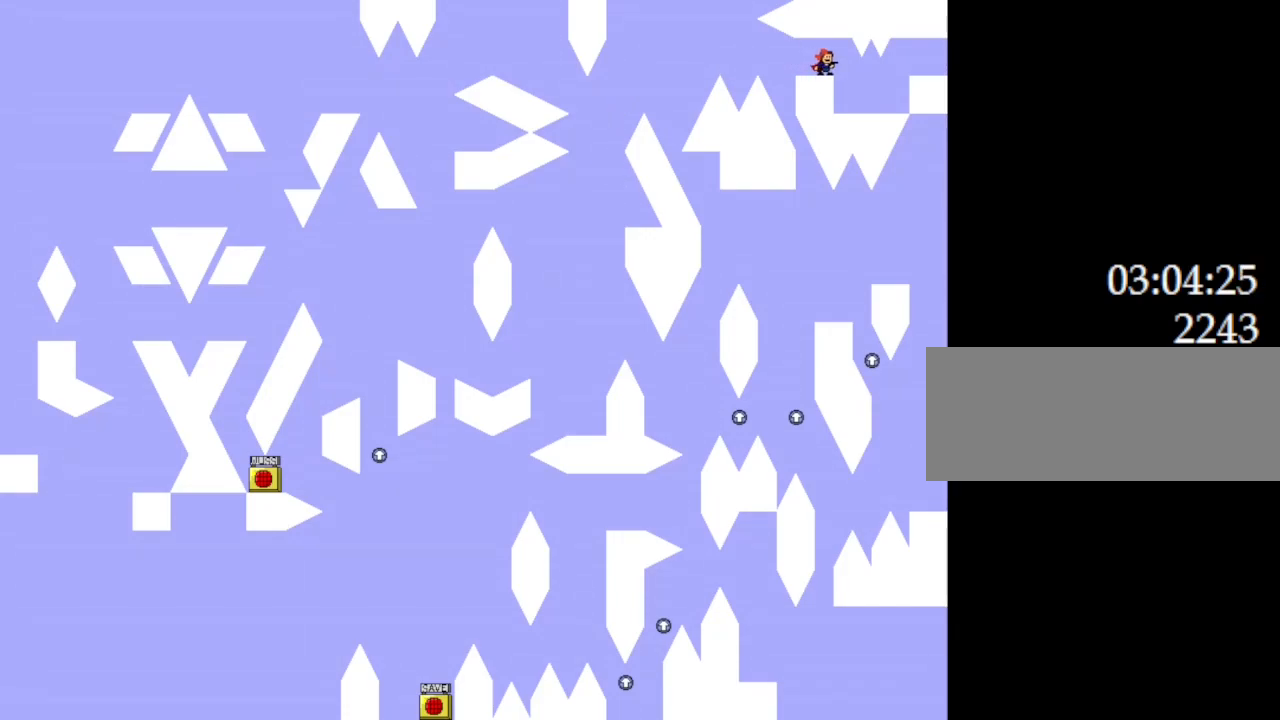
{"keys": ["l_up", "right"], "events": [[133, "right", "down"], [417, "l_up", "down"]]}
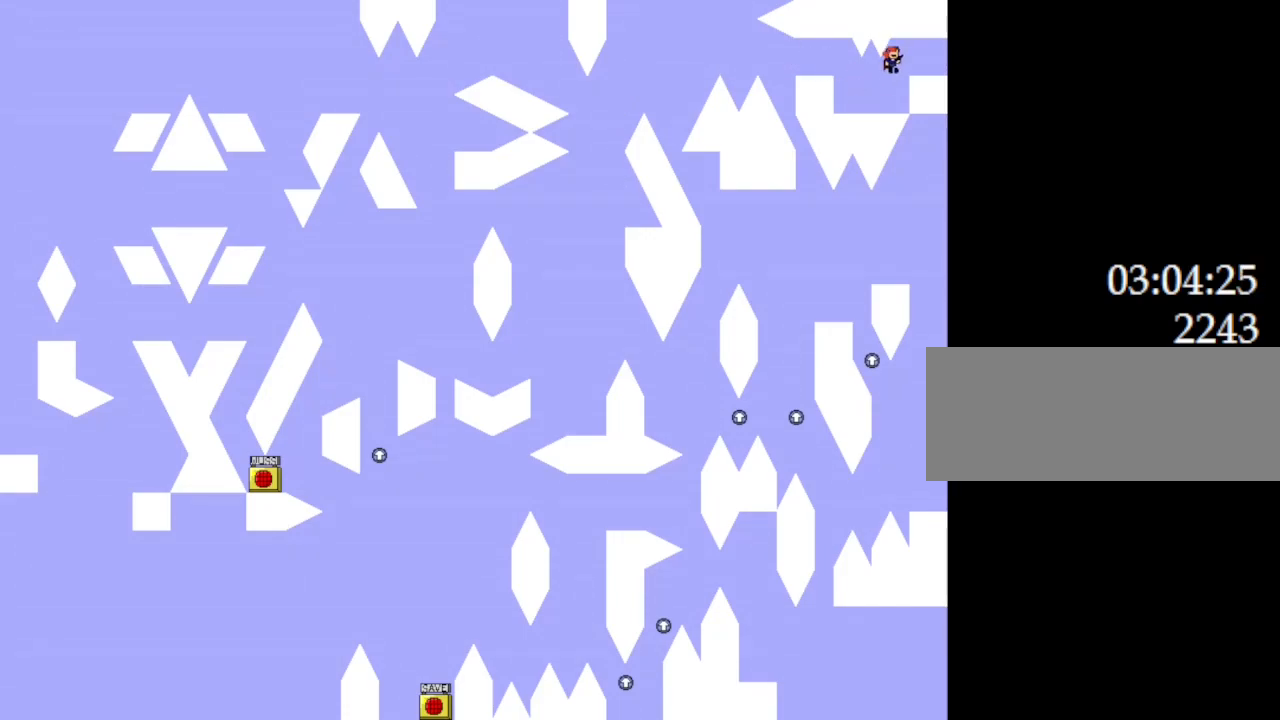
{"keys": [], "events": [[167, "l_up", "up"], [400, "right", "up"]]}
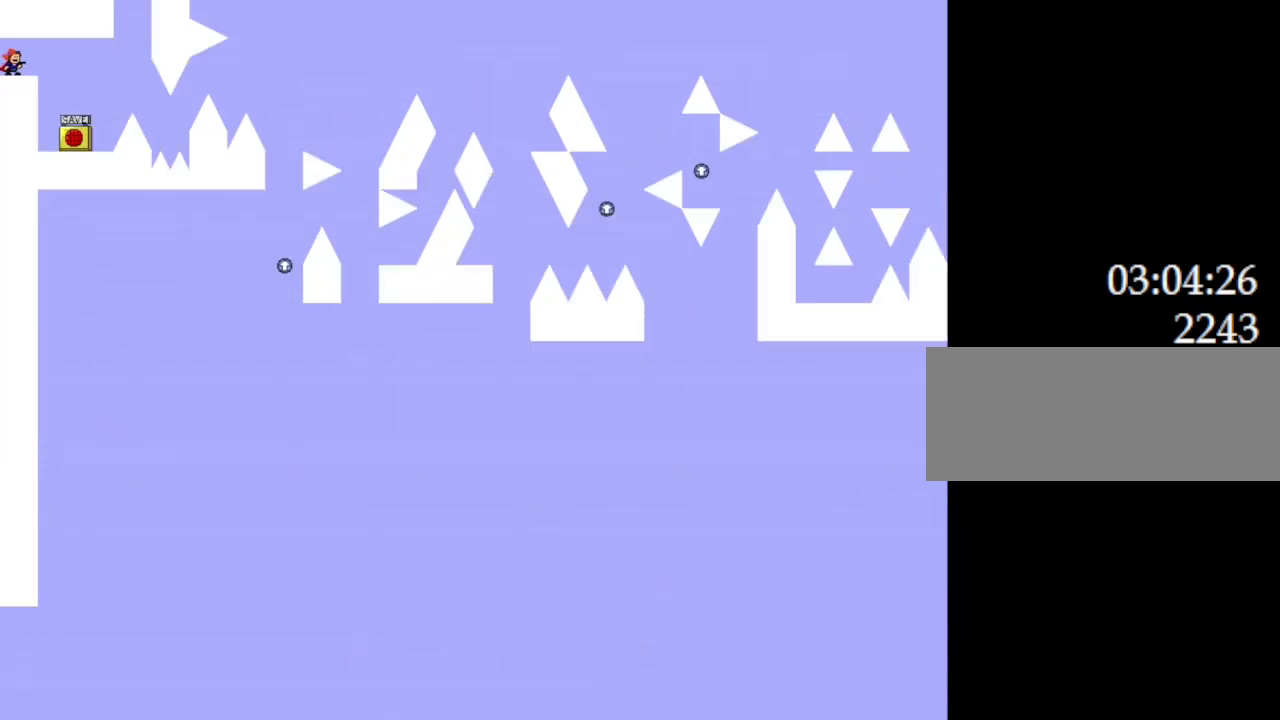
{"keys": ["right"], "events": [[267, "right", "down"]]}
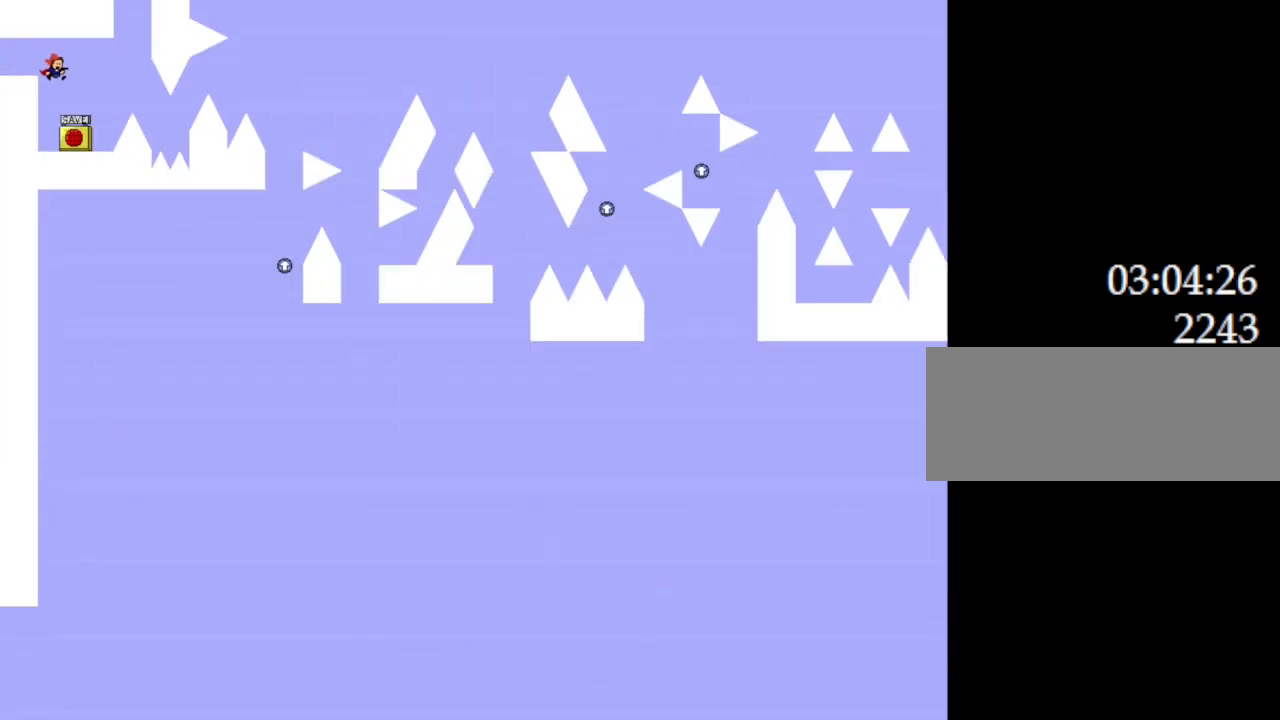
{"keys": ["z"], "events": [[150, "right", "up"], [400, "z", "down"]]}
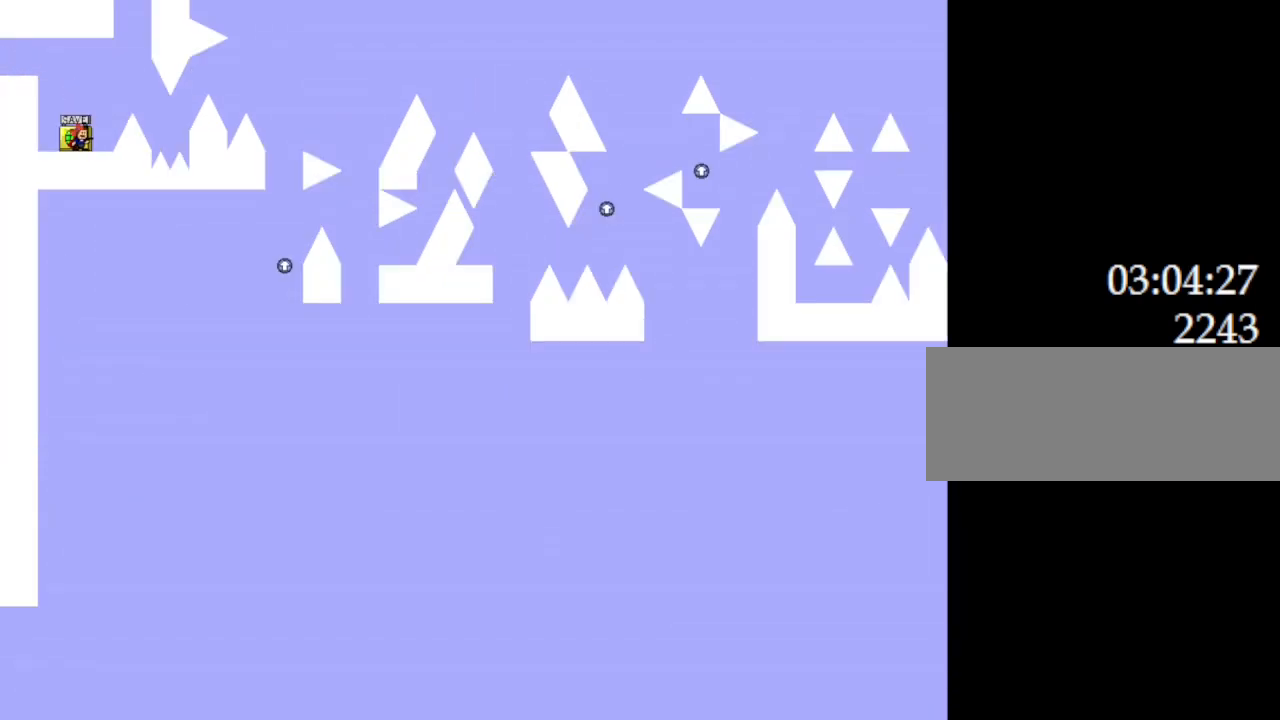
{"keys": ["right"], "events": [[33, "z", "up"], [150, "right", "down"], [200, "l_up", "down"], [217, "l_up", "up"], [217, "r", "down"], [217, "right", "up"], [267, "r", "up"], [333, "l_up", "down"], [333, "right", "down"], [400, "l_up", "up"]]}
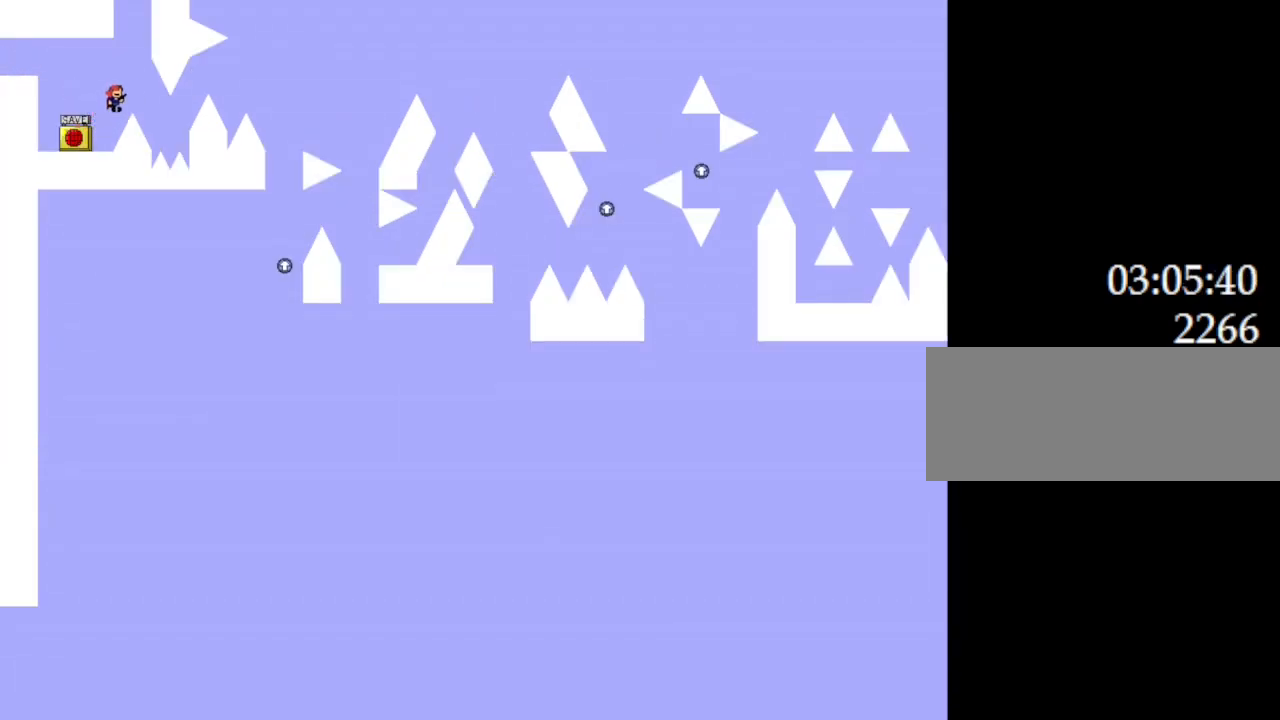
{"keys": ["l_up", "right"], "events": [[300, "l_up", "down"]]}
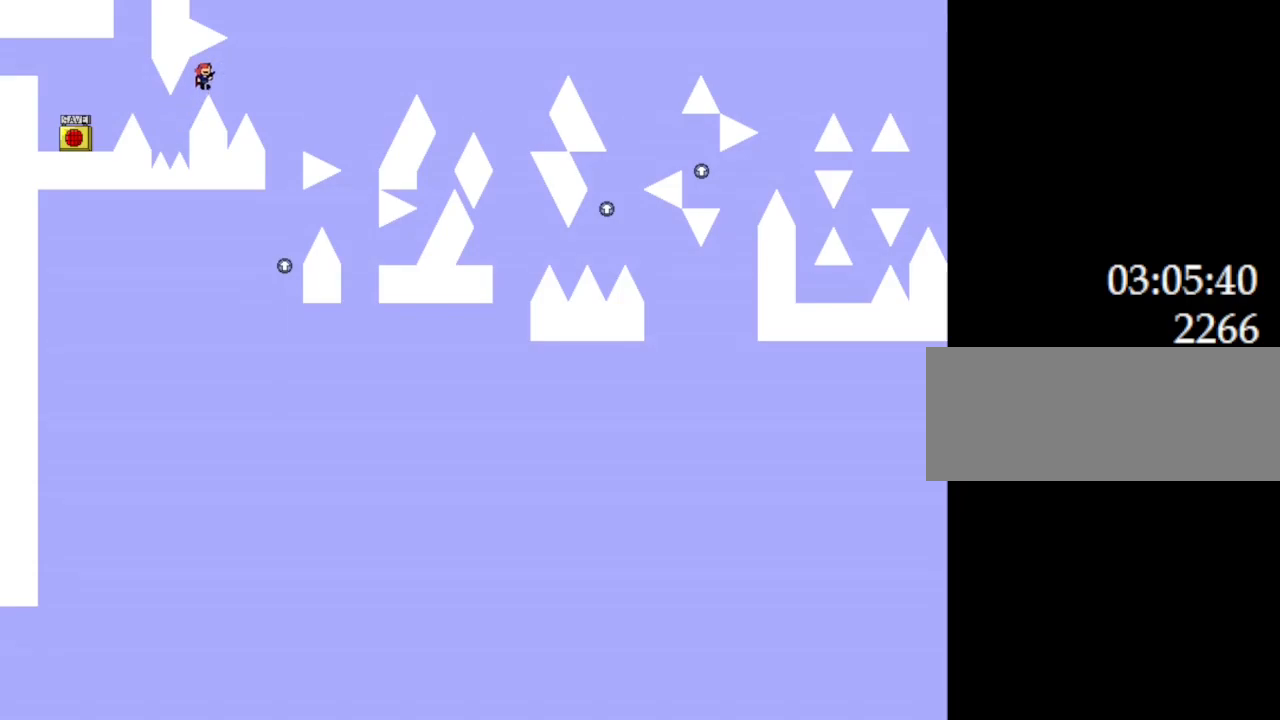
{"keys": [], "events": [[300, "l_up", "up"], [433, "right", "up"]]}
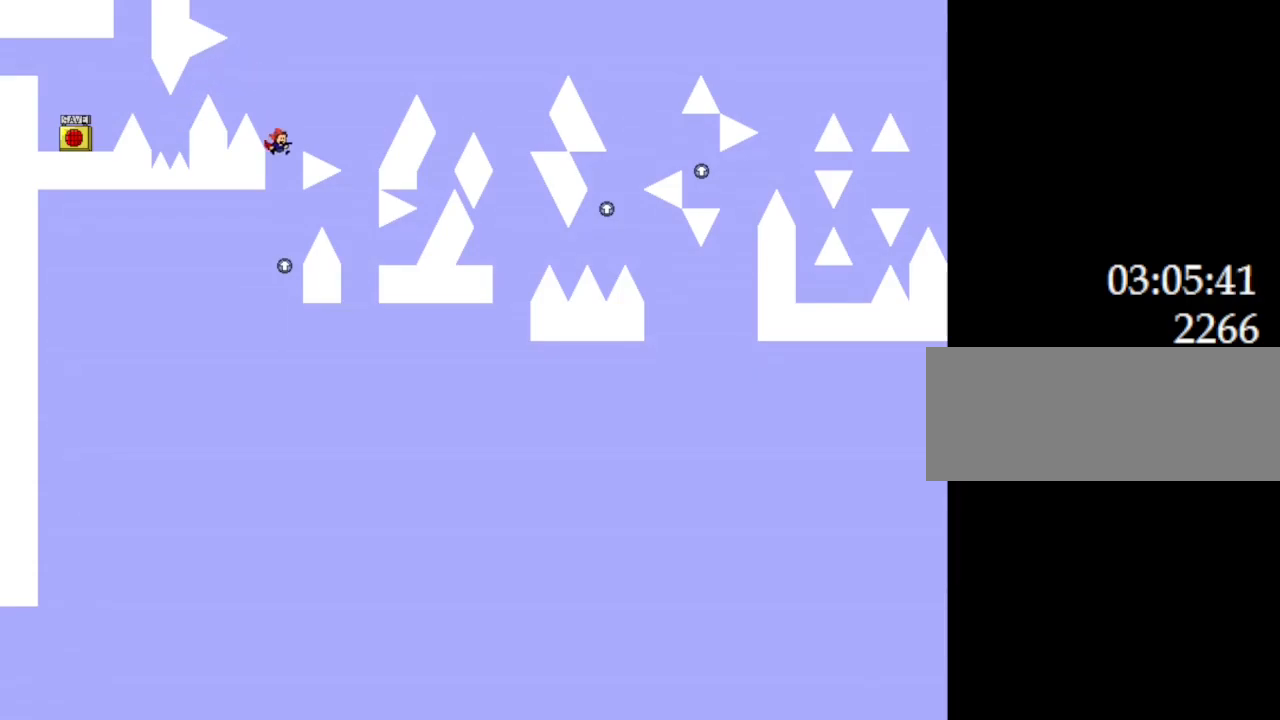
{"keys": ["l_up", "right"], "events": [[250, "l_up", "down"], [250, "right", "down"]]}
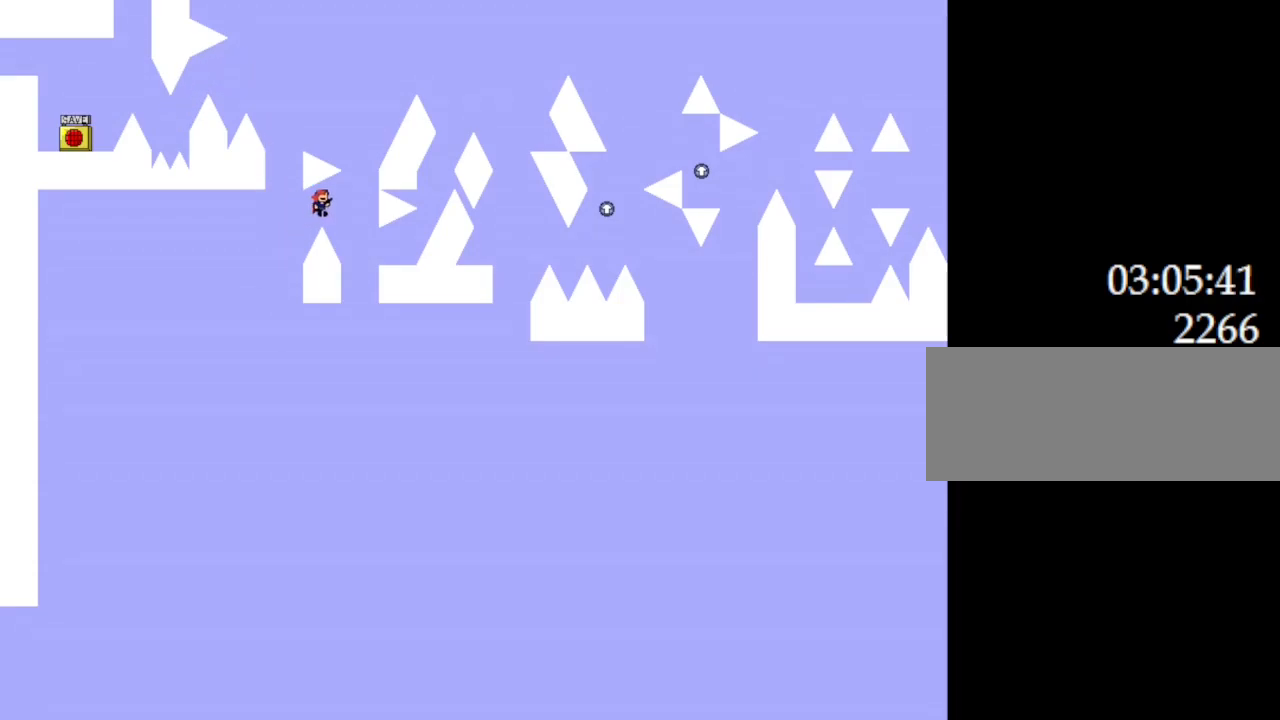
{"keys": ["right"], "events": [[133, "l_up", "up"], [217, "right", "up"], [317, "right", "down"]]}
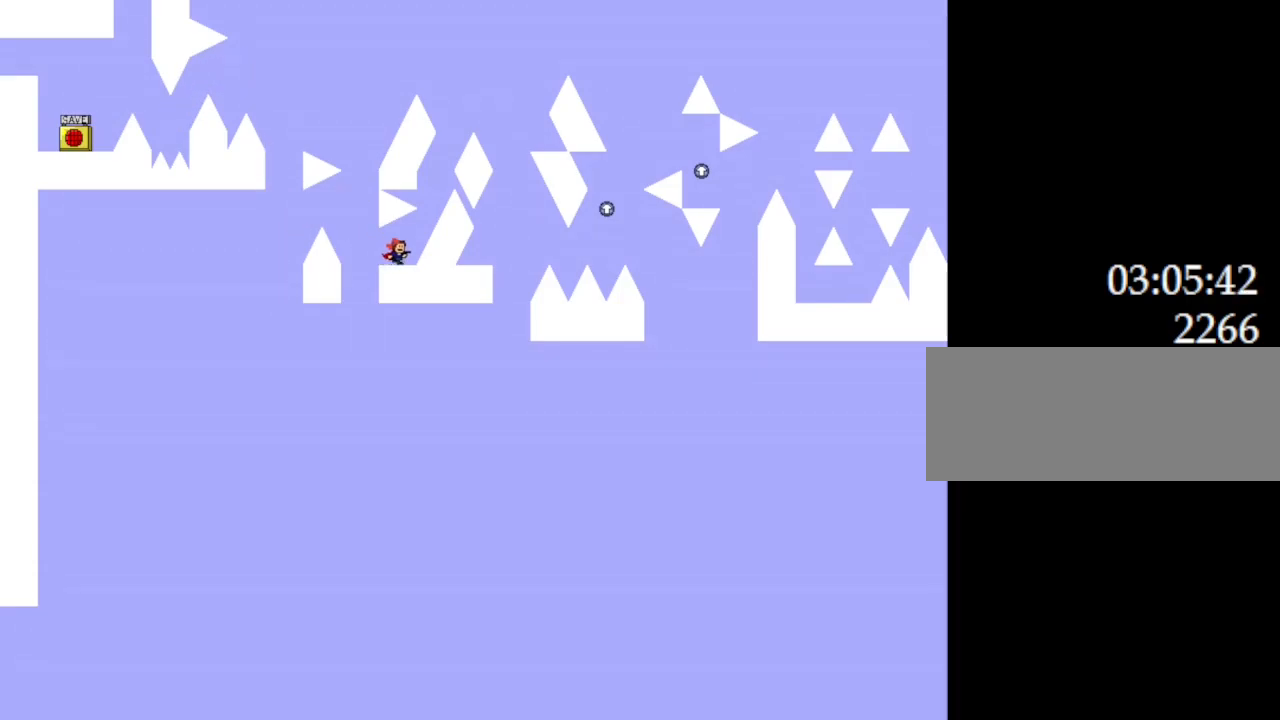
{"keys": [], "events": [[67, "right", "up"]]}
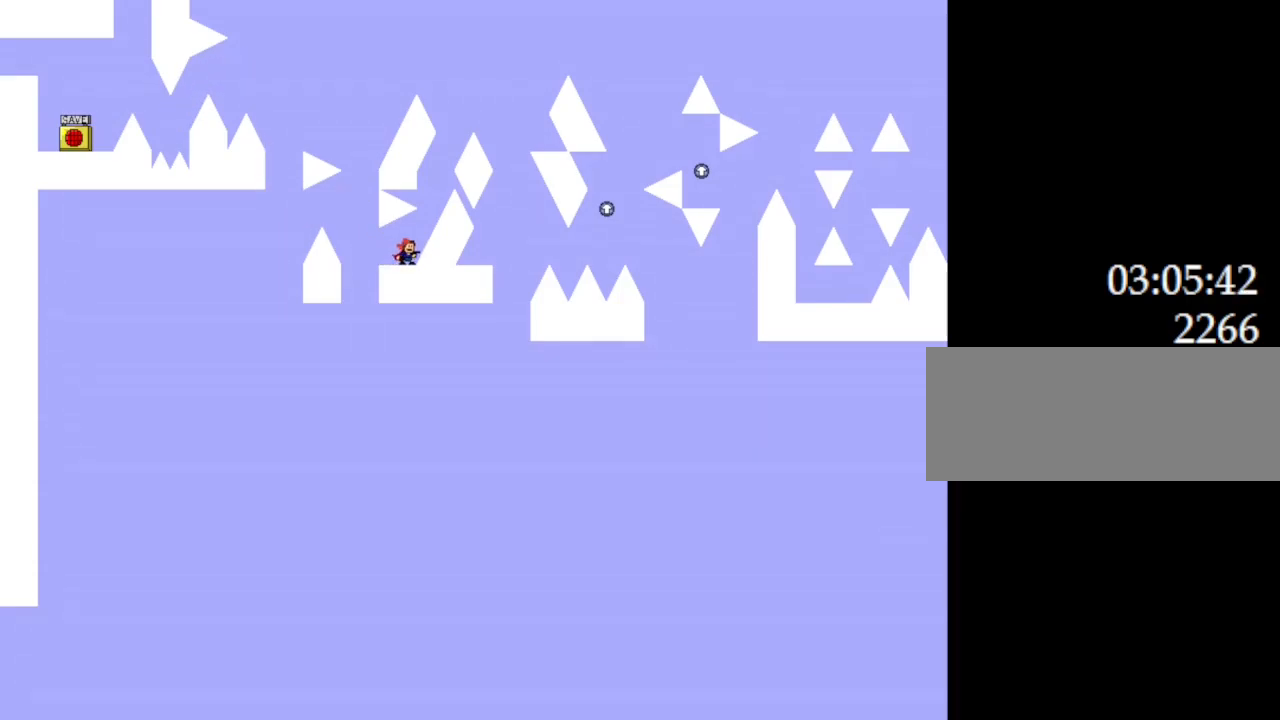
{"keys": ["l_up", "right"], "events": [[33, "right", "down"], [50, "l_up", "down"], [200, "right", "up"], [333, "l_up", "up"], [333, "right", "down"], [367, "l_up", "down"]]}
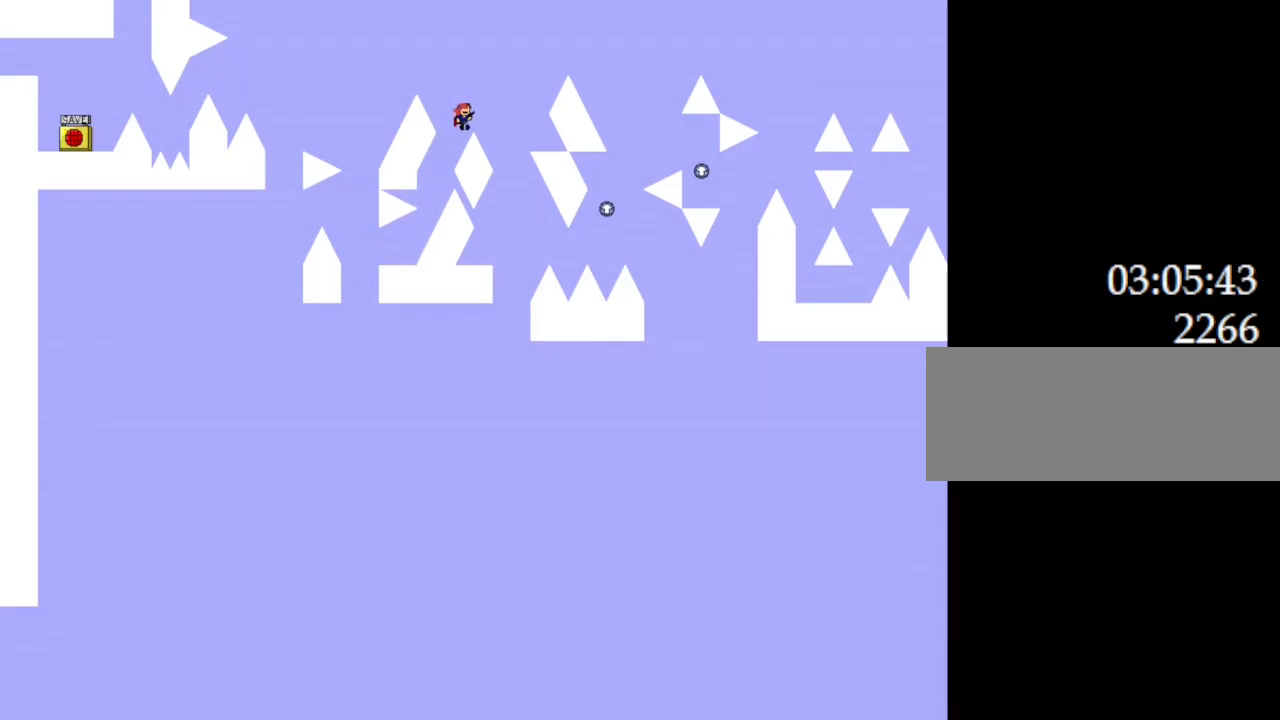
{"keys": [], "events": [[217, "right", "up"], [283, "l_up", "up"]]}
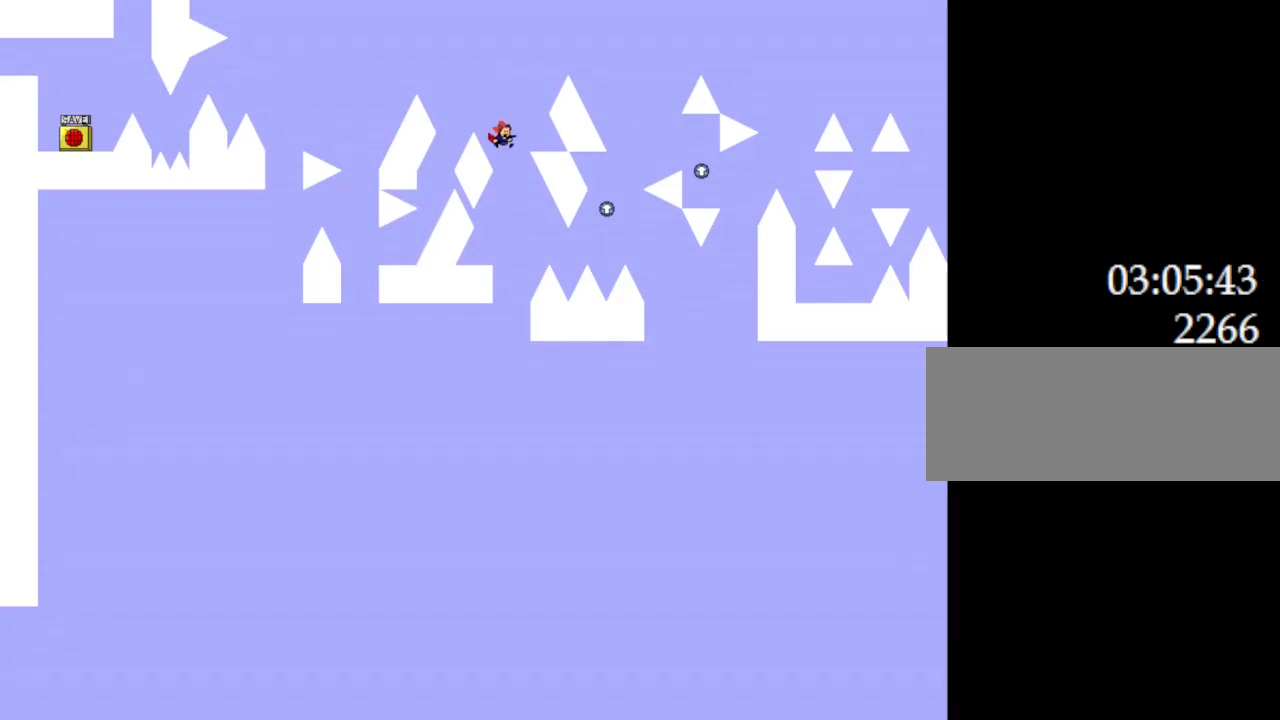
{"keys": [], "events": [[167, "left", "down"], [233, "left", "up"]]}
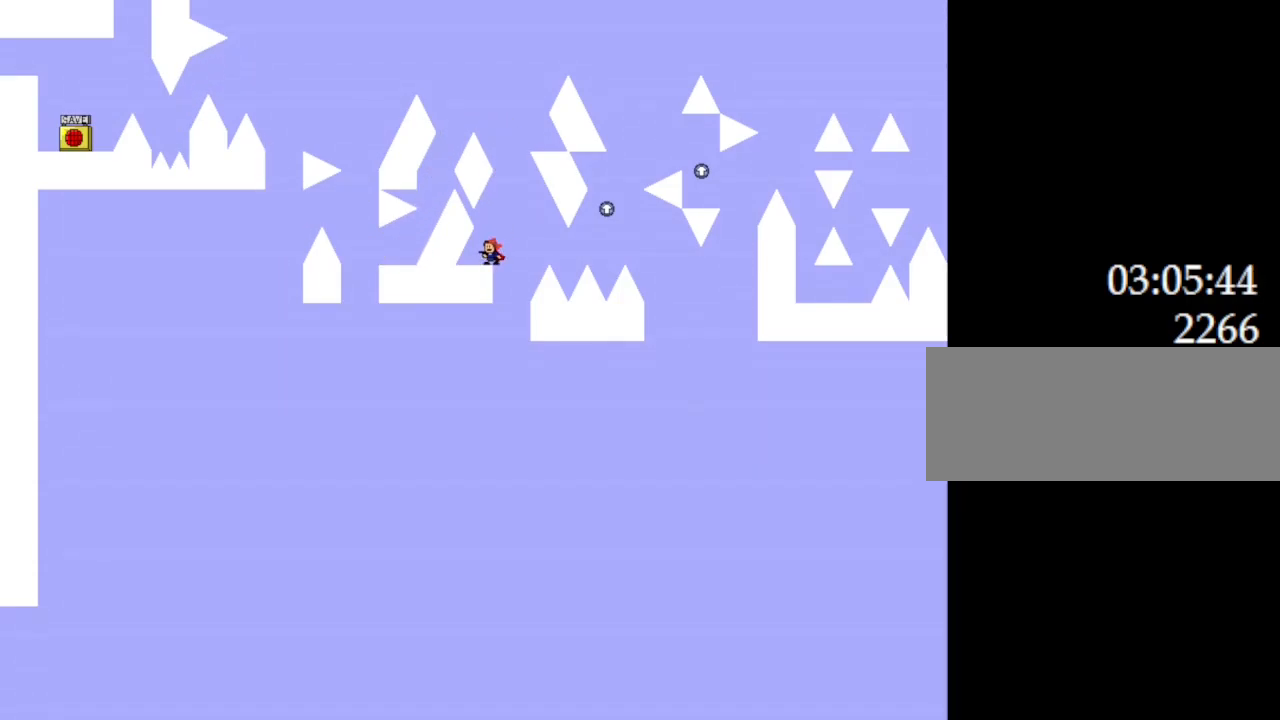
{"keys": ["right"], "events": [[467, "l_up", "down"], [467, "right", "down"], [500, "l_up", "up"]]}
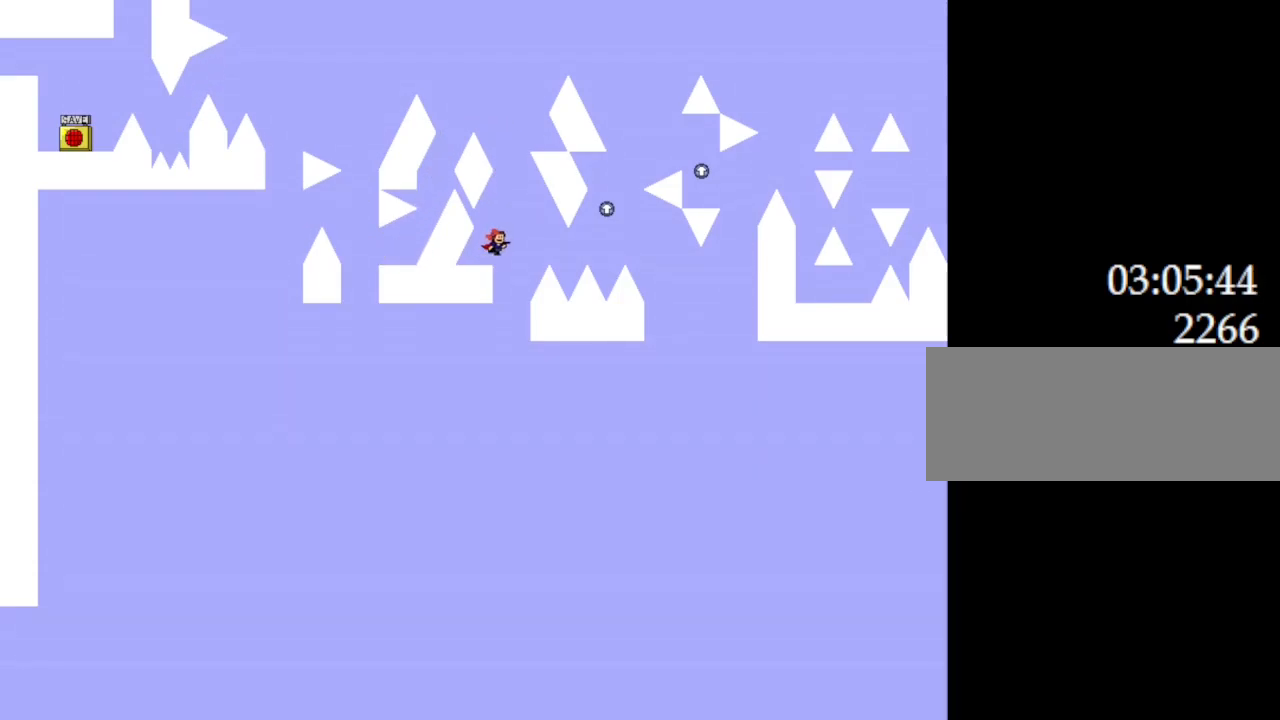
{"keys": ["l_up", "right"], "events": [[417, "l_up", "down"]]}
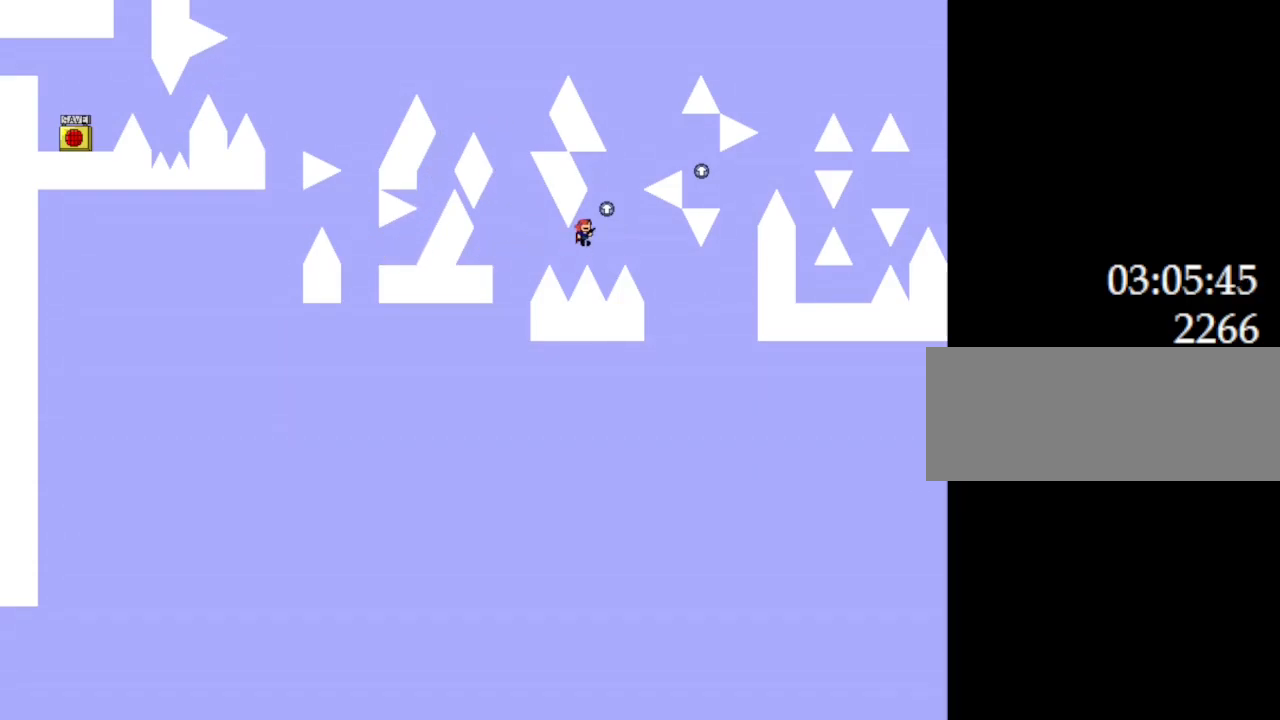
{"keys": ["l_up", "right"], "events": [[183, "right", "up"], [300, "l_up", "up"], [417, "l_up", "down"], [417, "right", "down"]]}
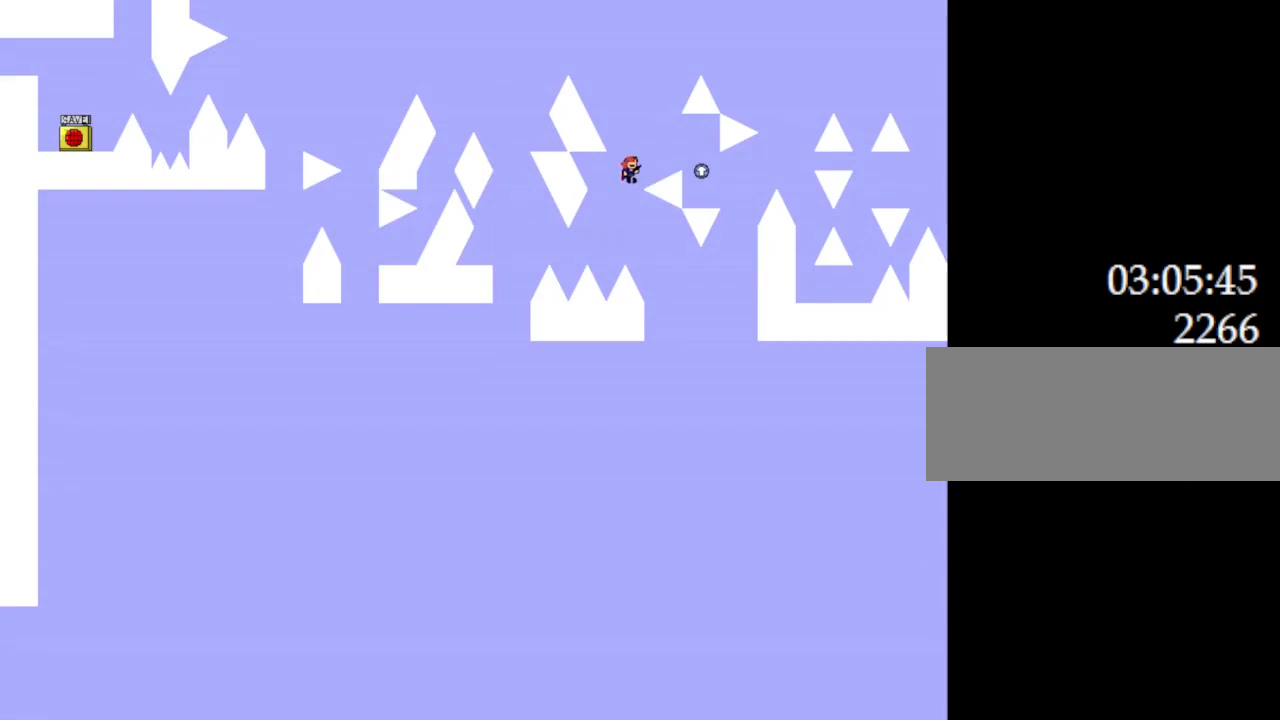
{"keys": ["l_up", "right"], "events": []}
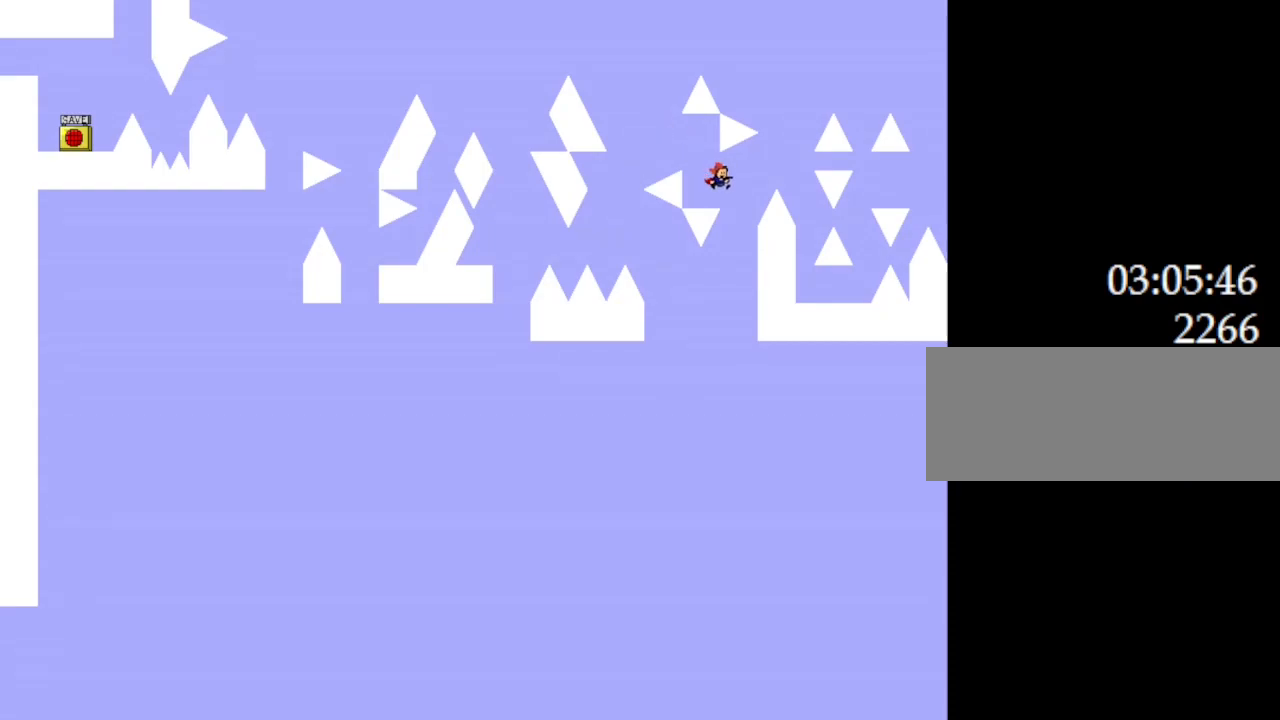
{"keys": [], "events": [[17, "l_up", "up"], [100, "right", "up"], [117, "l_up", "down"], [200, "right", "down"], [383, "l_up", "up"], [467, "right", "up"]]}
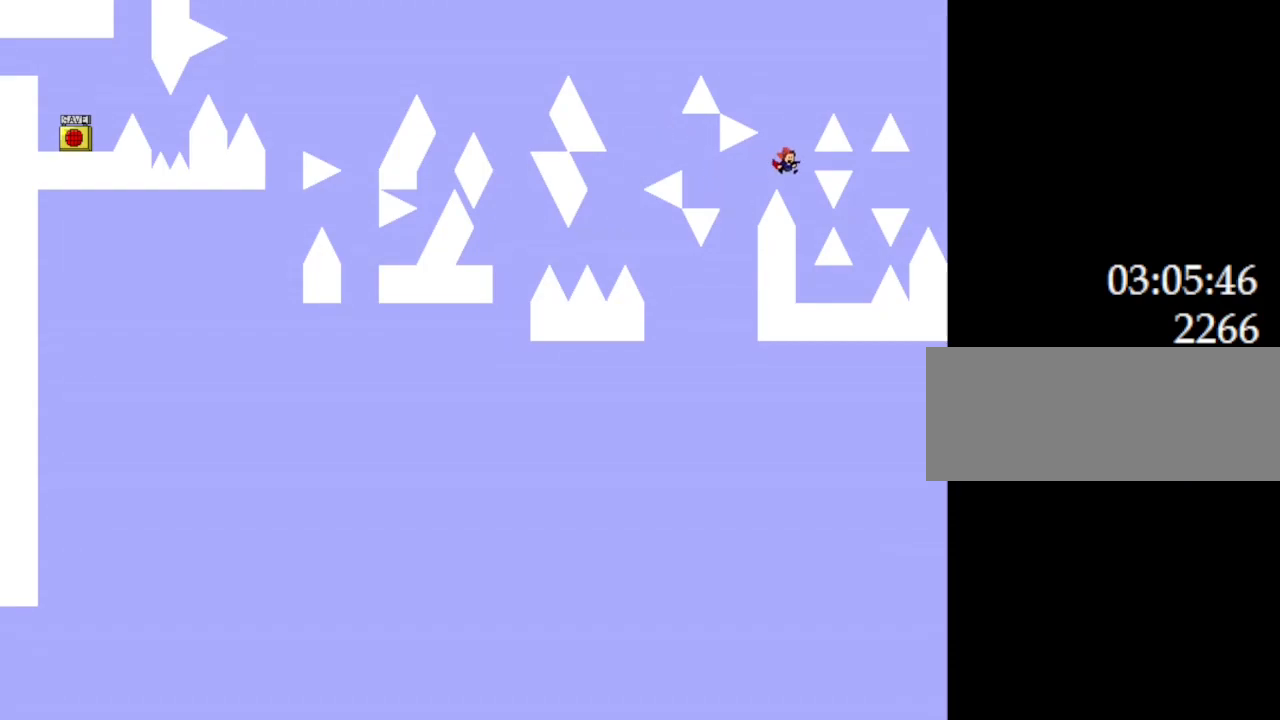
{"keys": [], "events": [[67, "right", "down"], [200, "left", "down"], [200, "right", "up"], [367, "left", "up"]]}
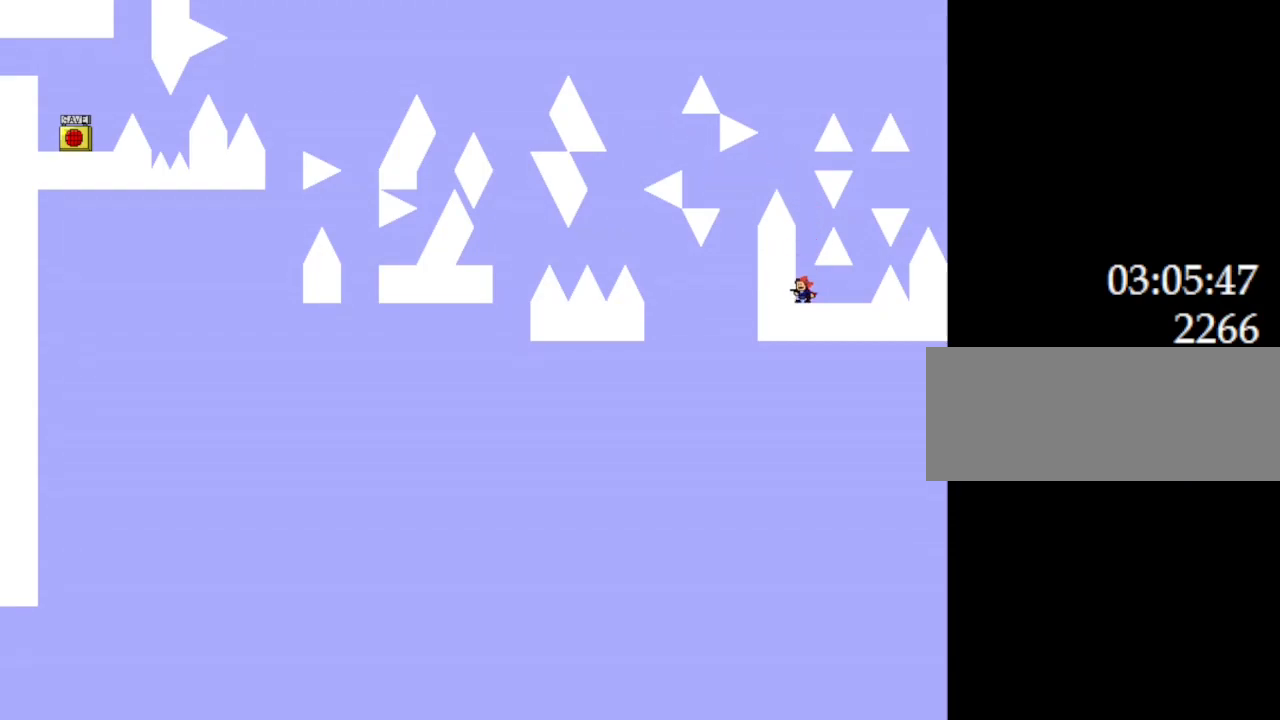
{"keys": [], "events": [[17, "right", "down"], [300, "right", "up"]]}
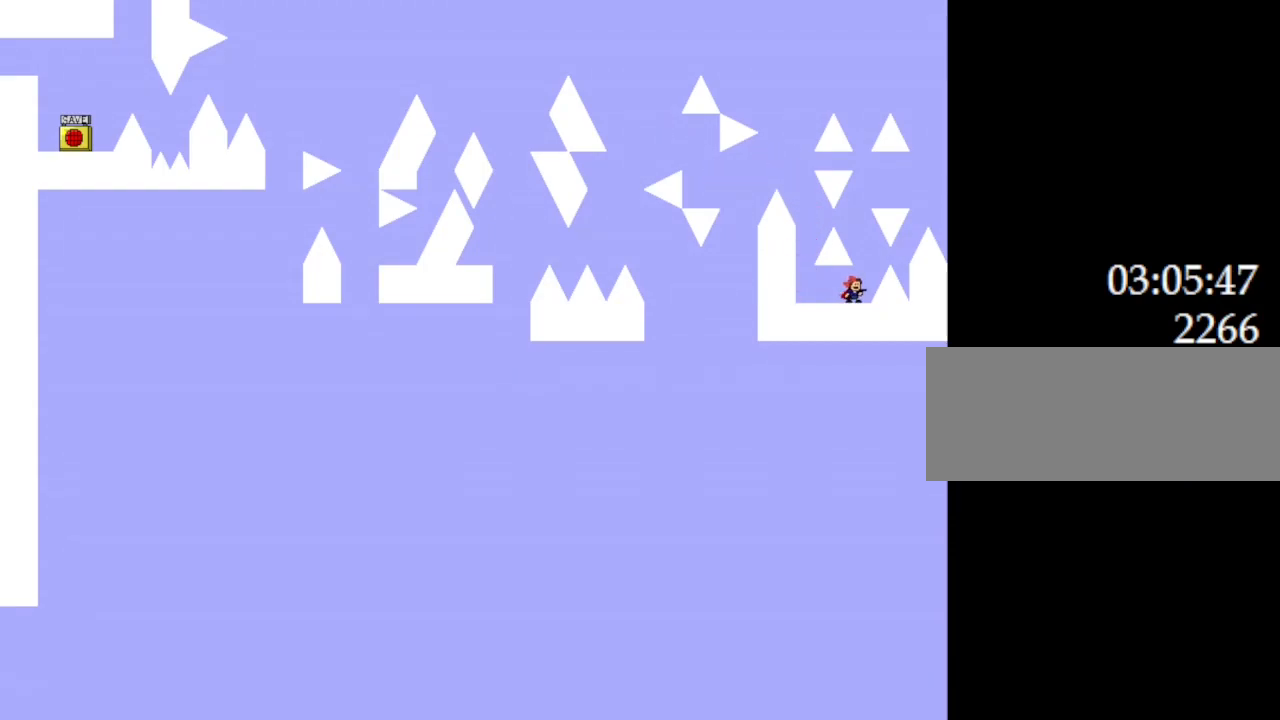
{"keys": [], "events": [[83, "right", "down"], [117, "right", "up"], [367, "right", "down"], [383, "right", "up"]]}
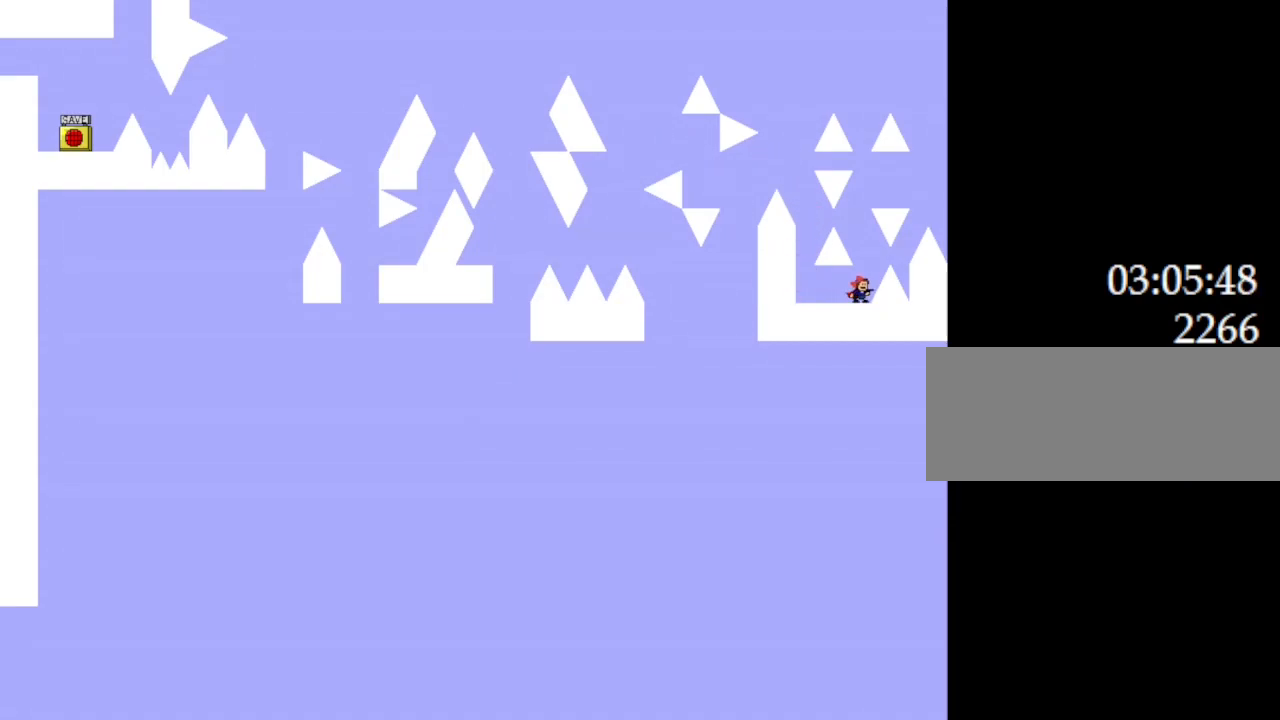
{"keys": ["l_up"], "events": [[333, "l_up", "down"]]}
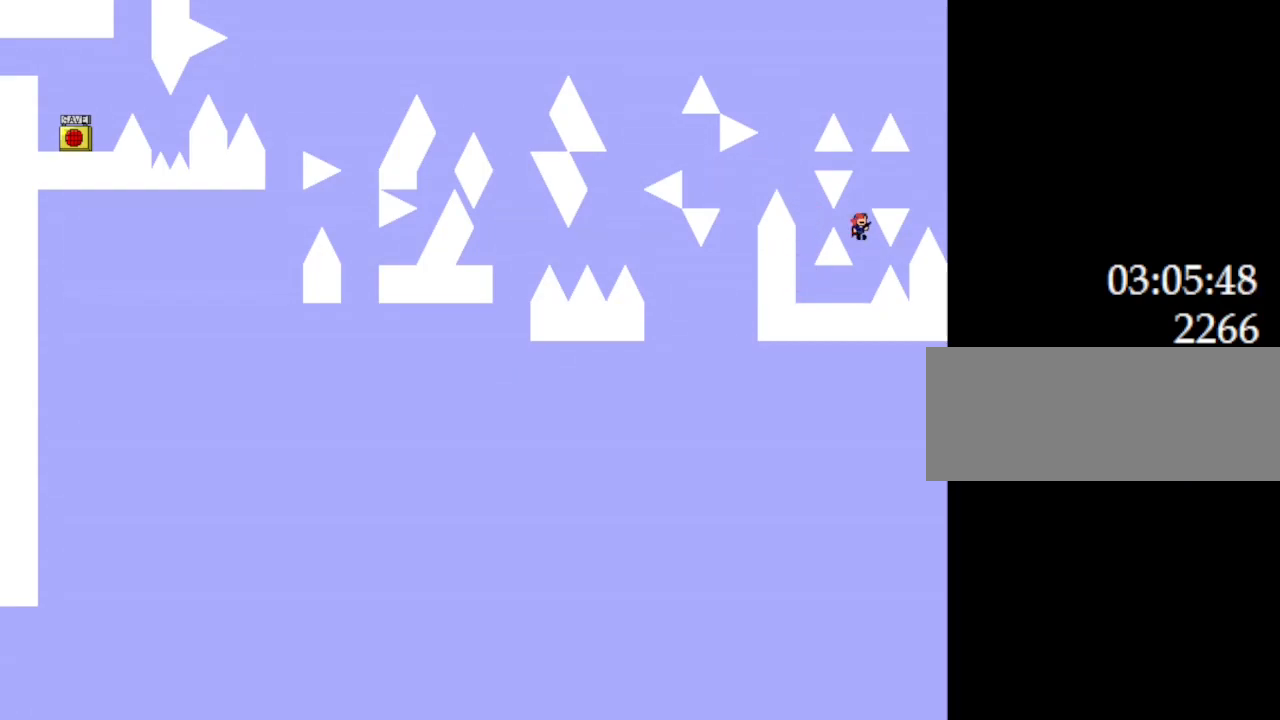
{"keys": ["l_up"], "events": []}
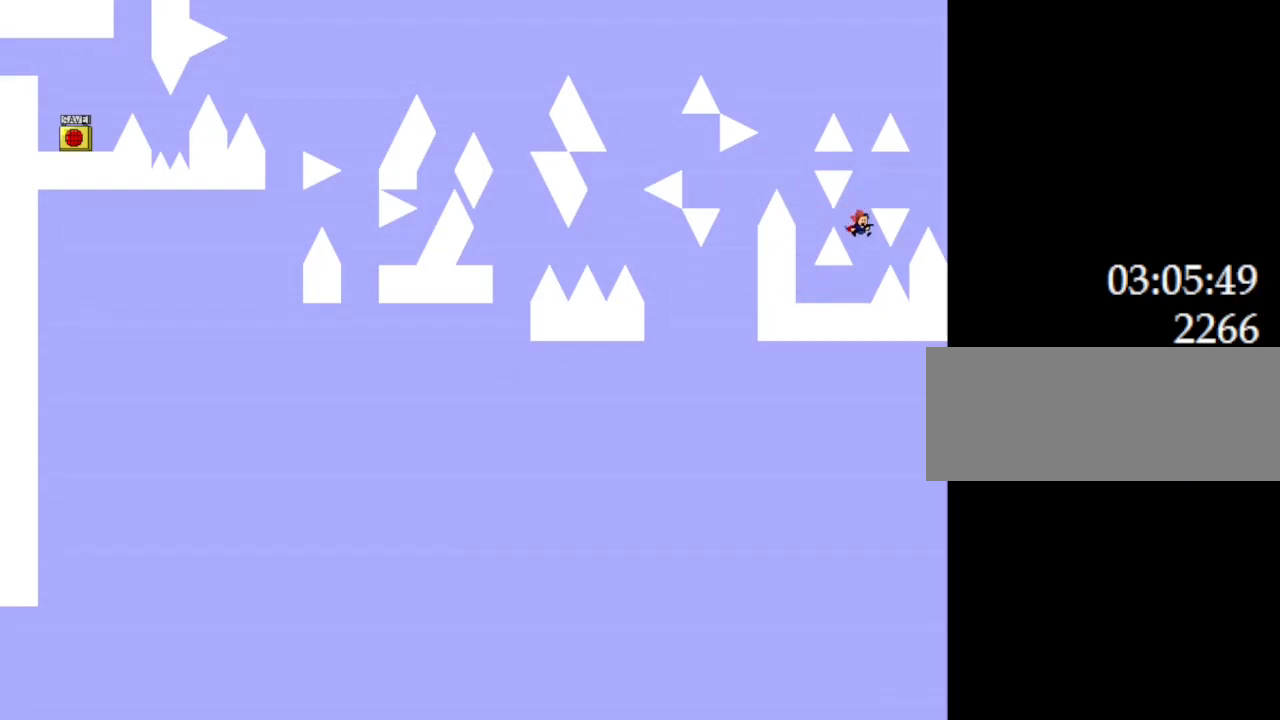
{"keys": ["l_up"], "events": [[33, "l_up", "up"], [350, "l_up", "down"]]}
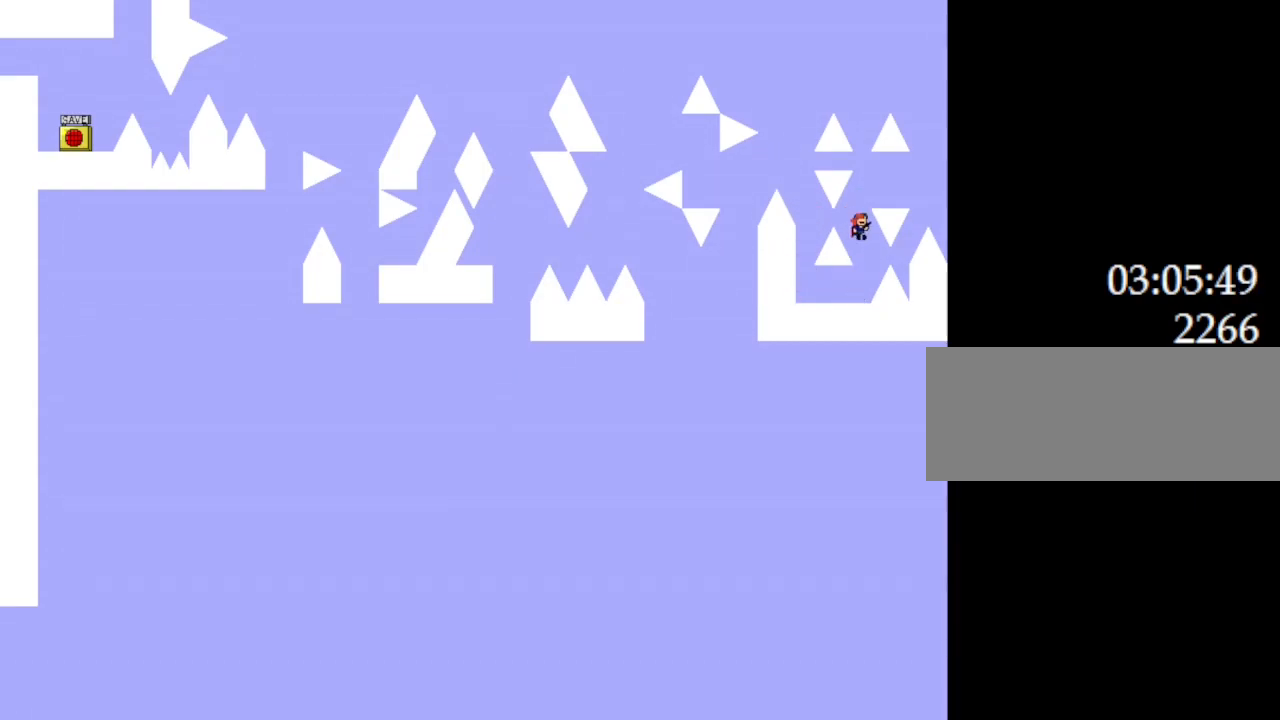
{"keys": ["right"], "events": [[217, "right", "down"], [267, "l_up", "up"], [333, "l_up", "down"], [367, "l_up", "up"]]}
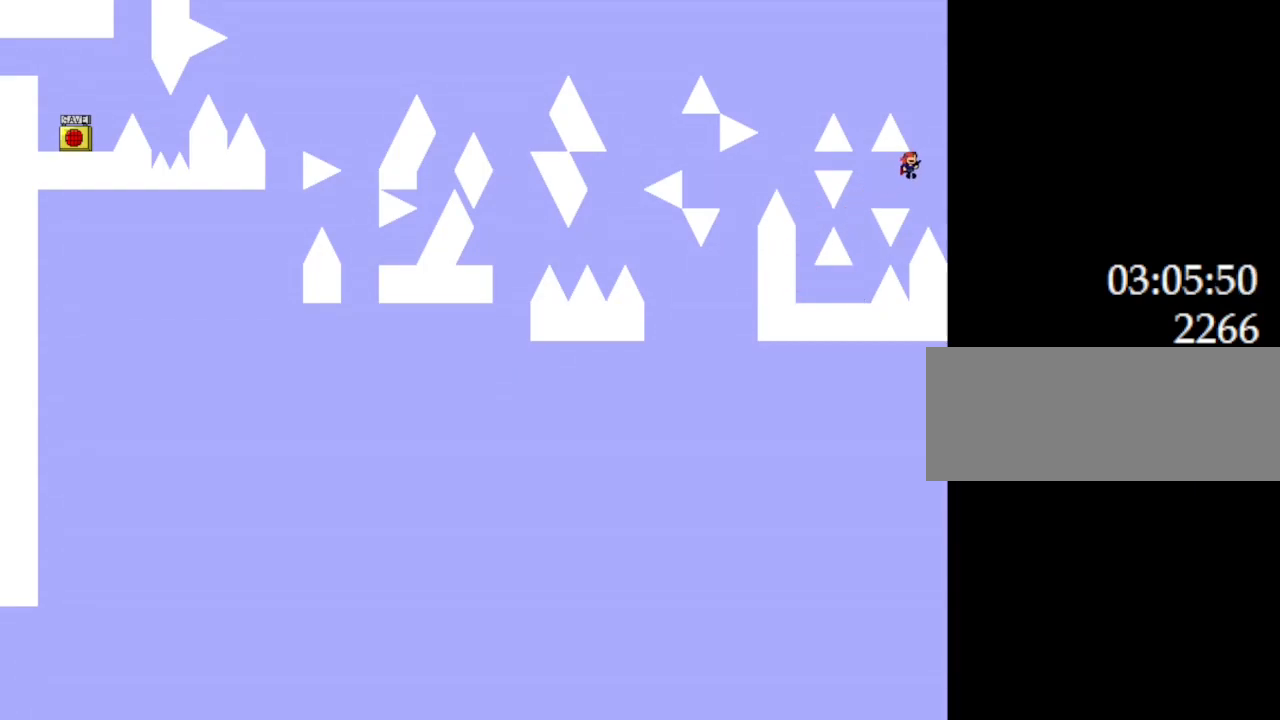
{"keys": [], "events": [[450, "right", "up"]]}
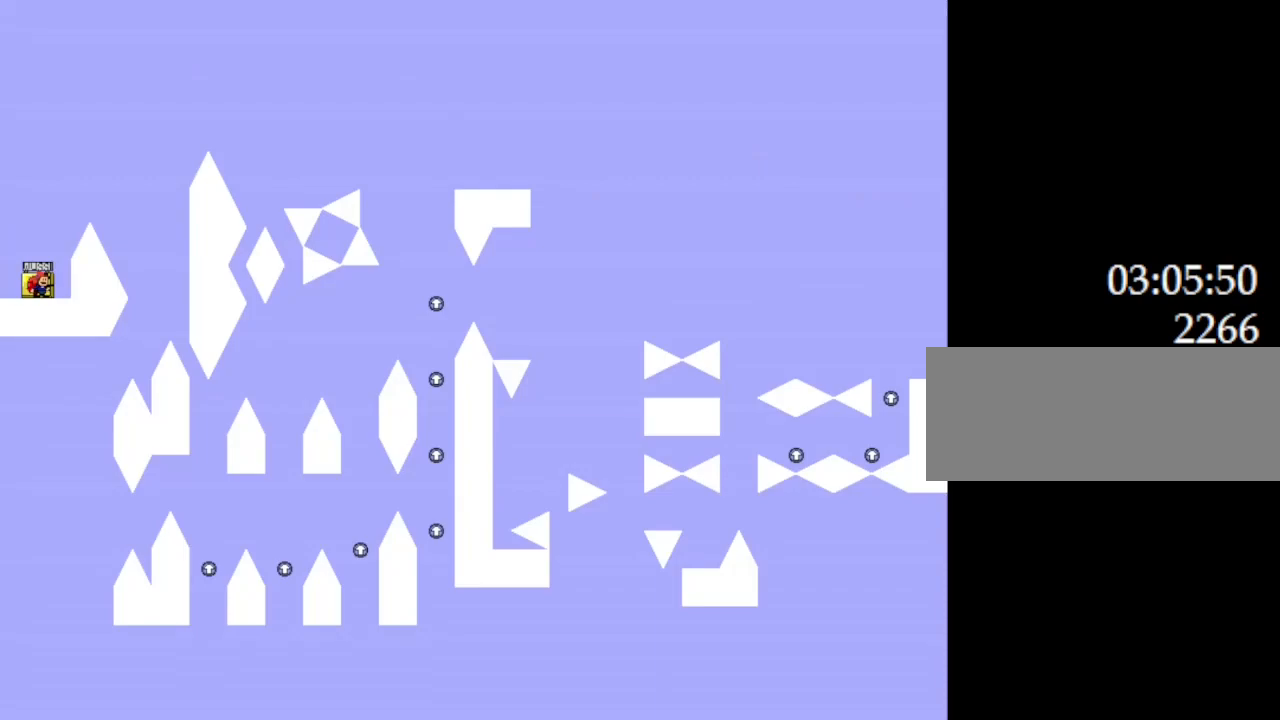
{"keys": ["left"], "events": [[283, "right", "down"], [467, "right", "up"], [483, "left", "down"]]}
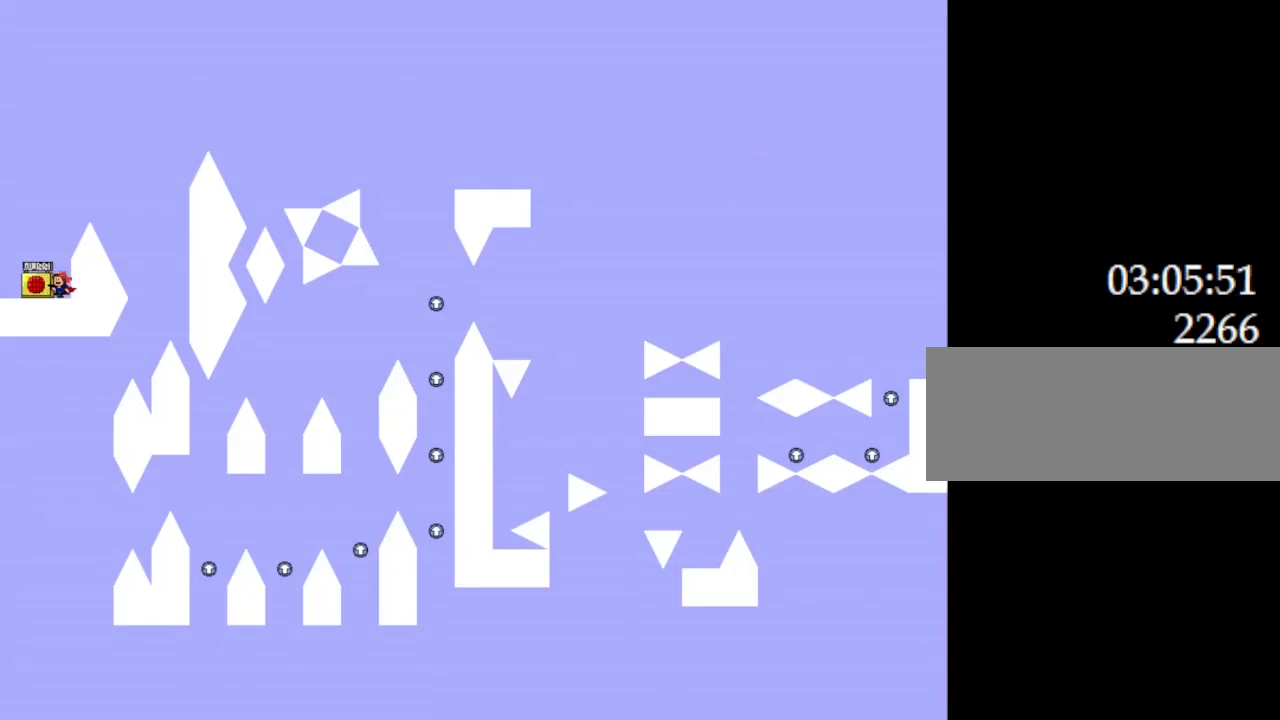
{"keys": ["l_up"], "events": [[17, "left", "up"], [167, "z", "down"], [283, "z", "up"], [383, "l_up", "down"]]}